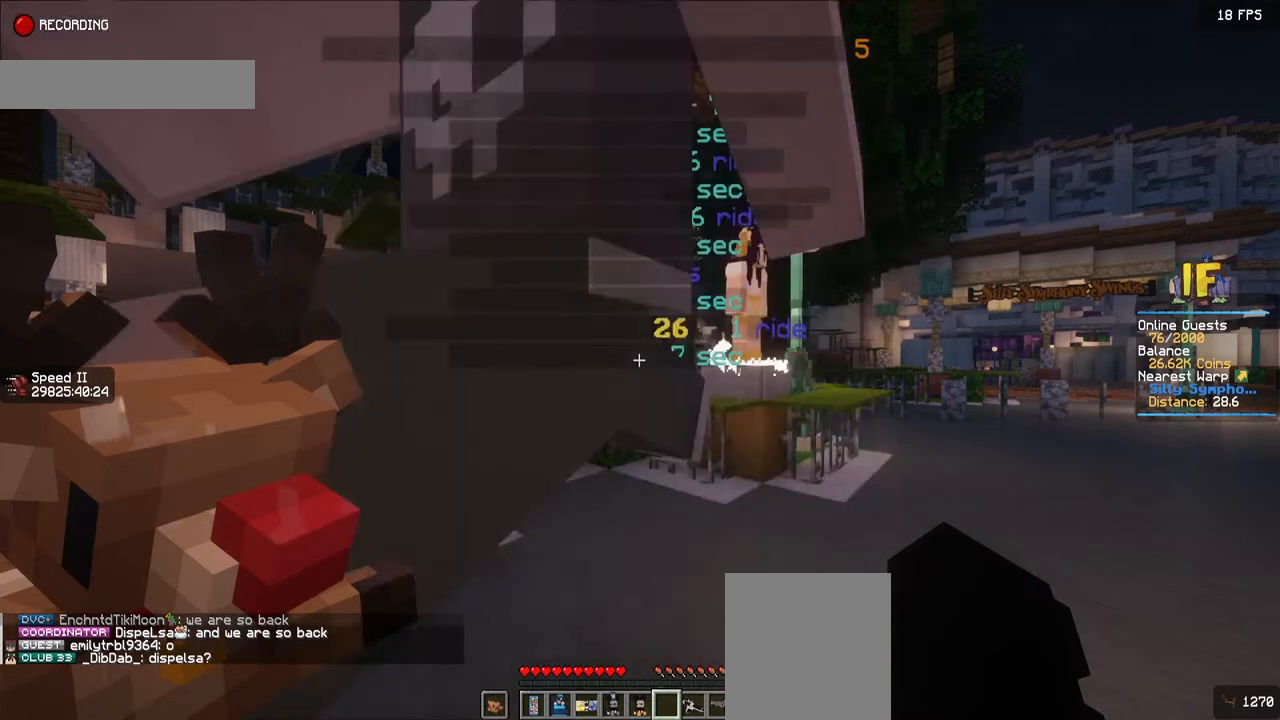
Gameplay with keyboard and mouse; each line is a JSON object with the keys and mouse buttons held at the frame after it. "events" lists presses ("down") and releases ("up") of "a", "d", "s", "space", "w", "mouse_left" and "mouse_right" between this image and that frame as [ms after this image, input, new state], when the widget could be followed in between. "mouse_left", "mouse_right" = the "left", "right" buttons of the "mouse" list. No other keys are recorded. Fast repeated clicks can show as one long hold. Mouse movement is not recorded.
{"keys": ["a"], "mouse": [], "events": [[500, "a", "down"]]}
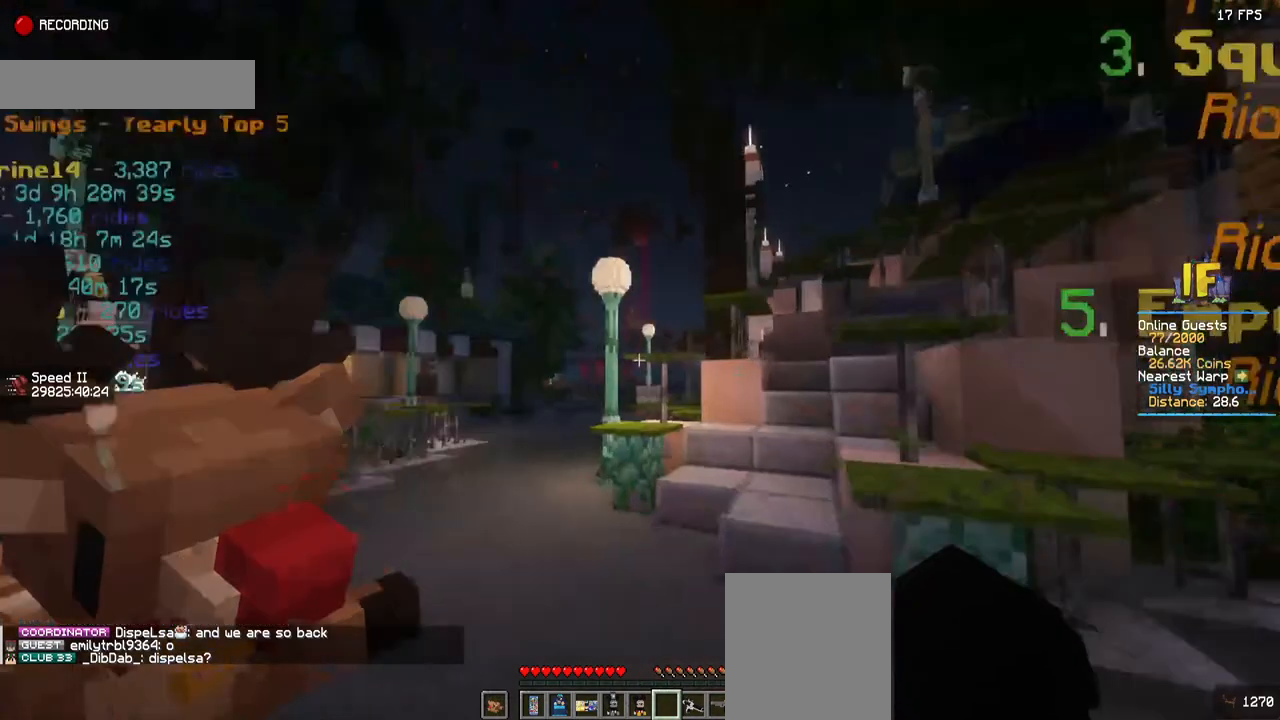
{"keys": ["a"], "mouse": ["left"], "events": [[450, "mouse_left", "down"]]}
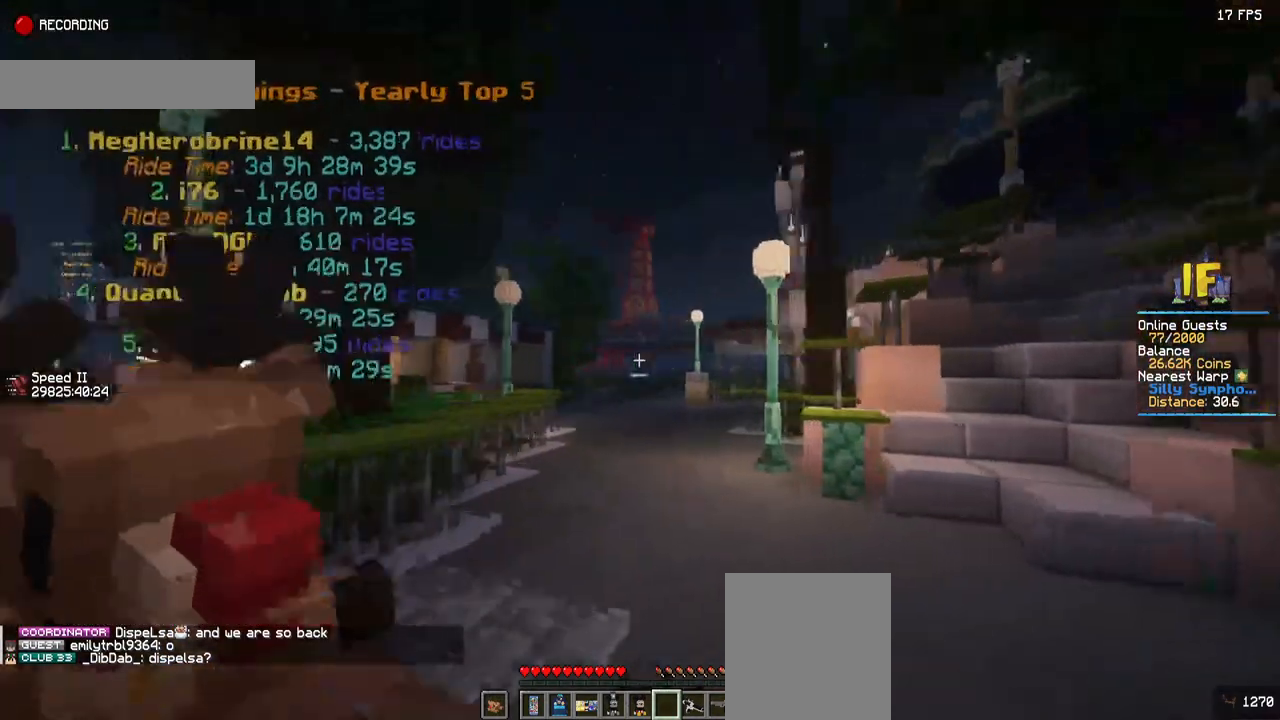
{"keys": [], "mouse": [], "events": [[50, "mouse_left", "up"], [250, "a", "up"]]}
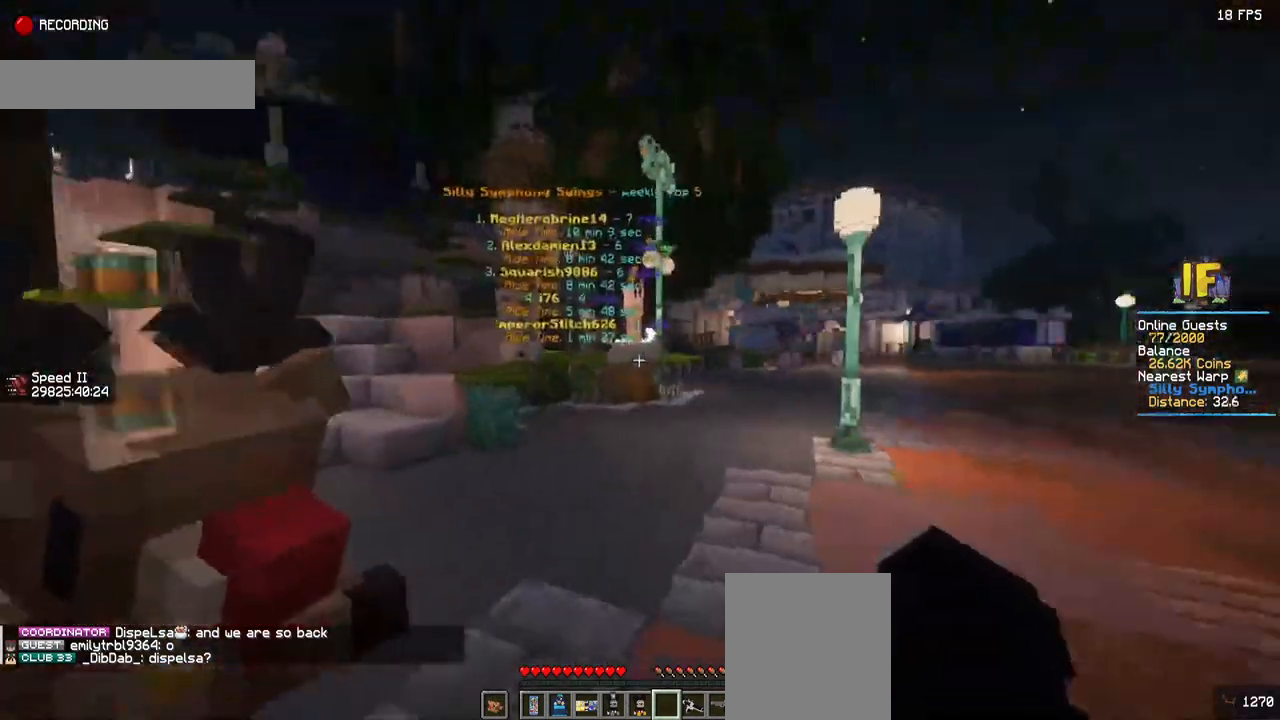
{"keys": ["a"], "mouse": [], "events": [[417, "a", "down"]]}
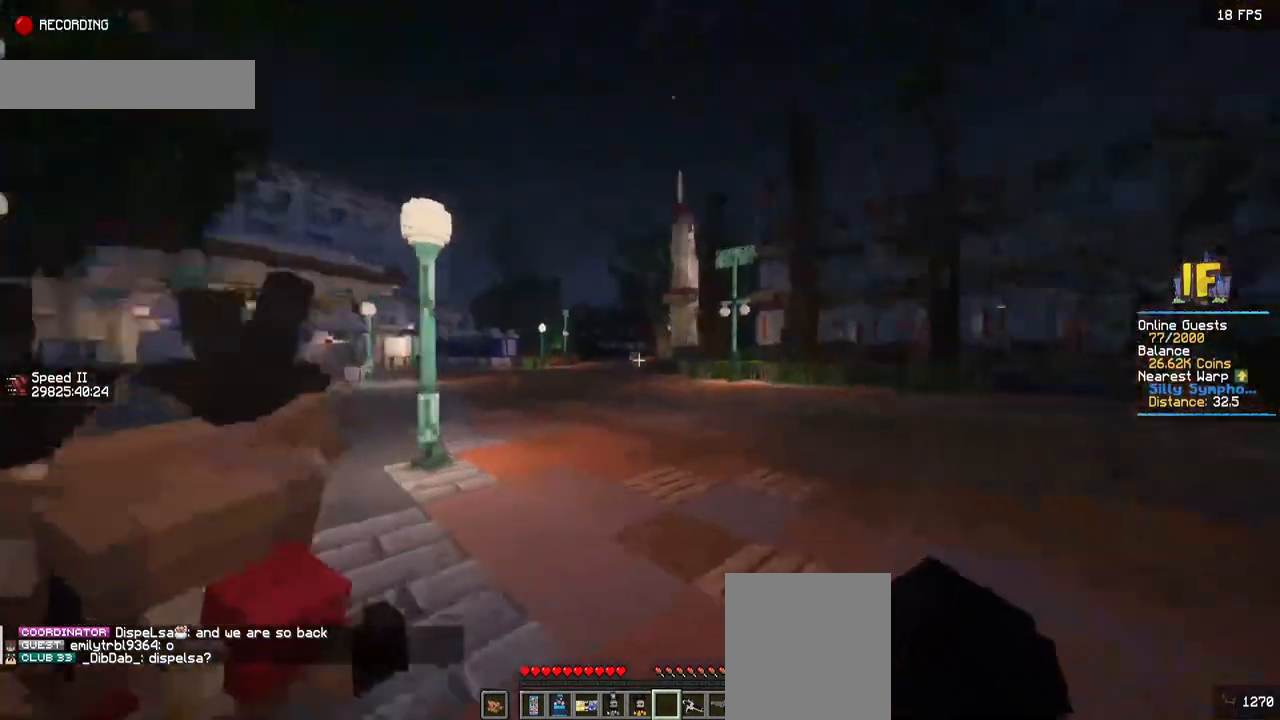
{"keys": [], "mouse": [], "events": [[217, "a", "up"]]}
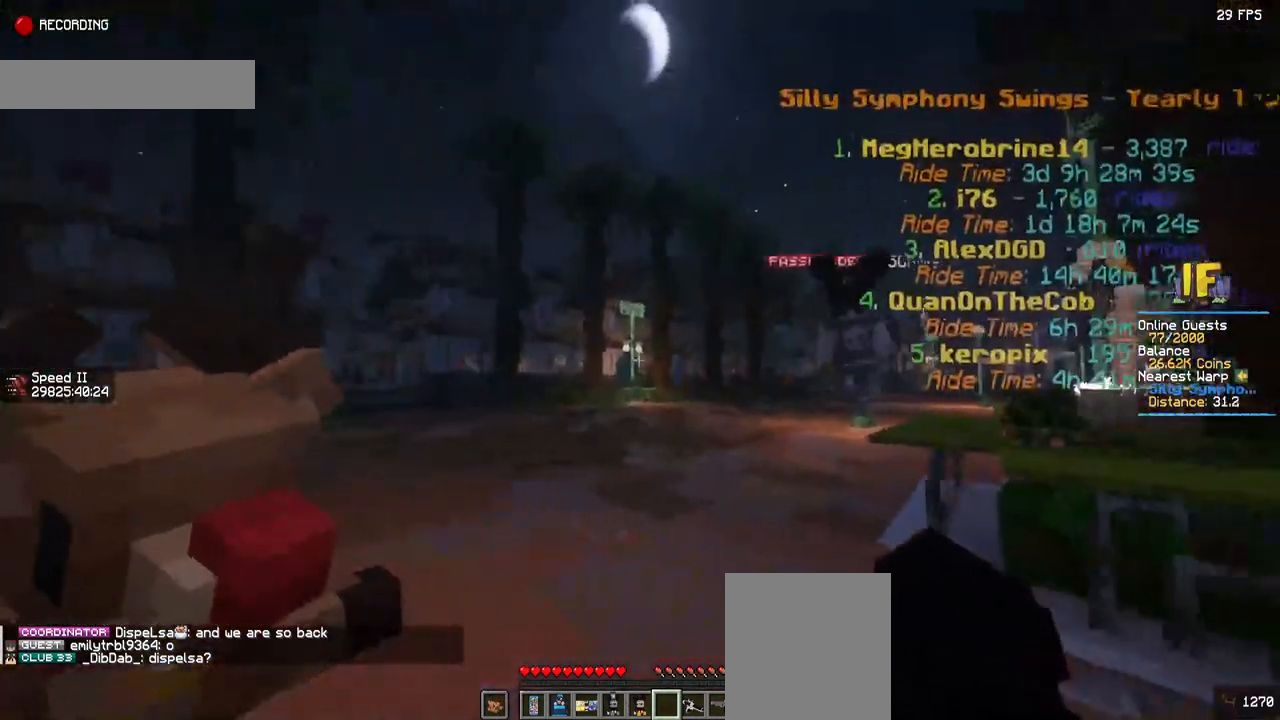
{"keys": [], "mouse": [], "events": []}
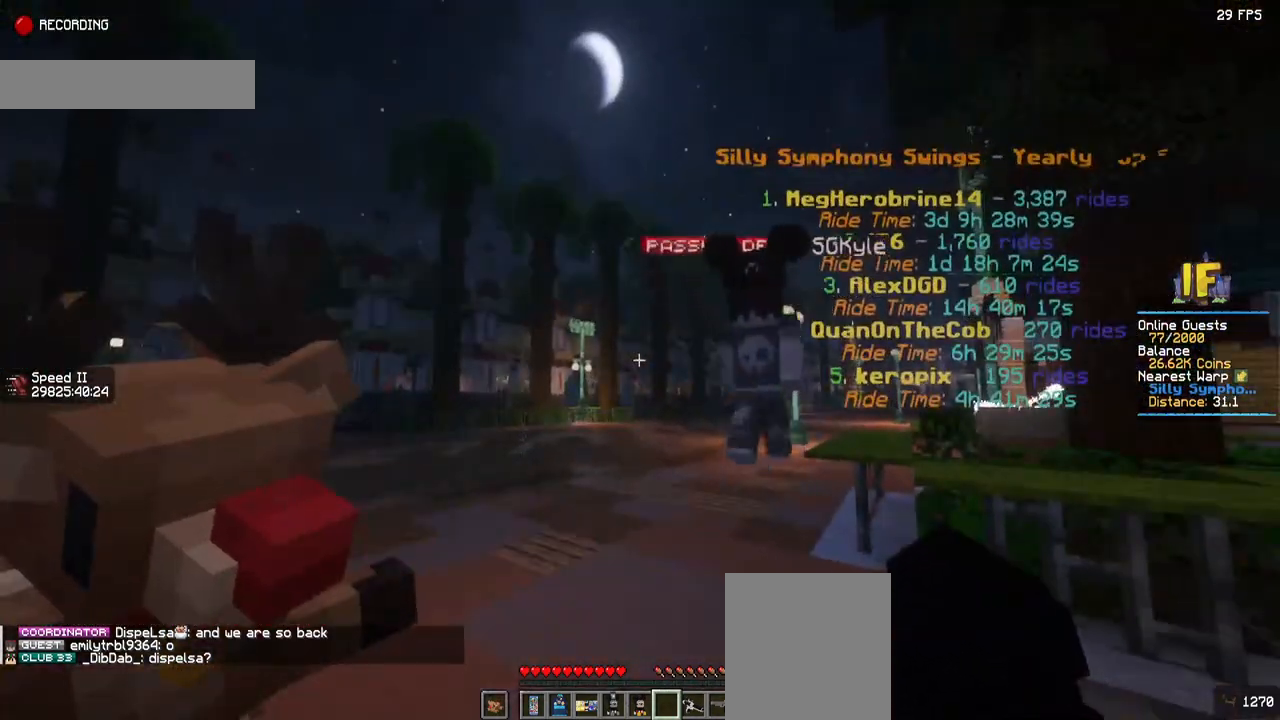
{"keys": [], "mouse": [], "events": []}
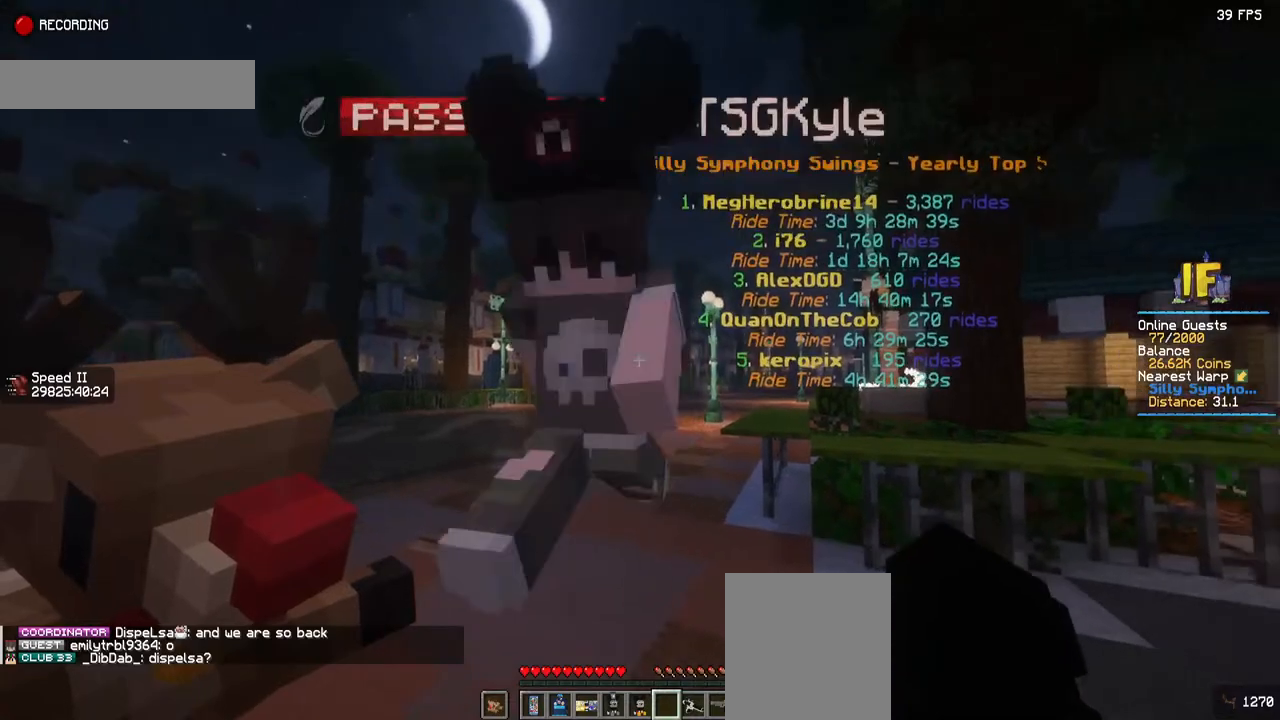
{"keys": [], "mouse": [], "events": []}
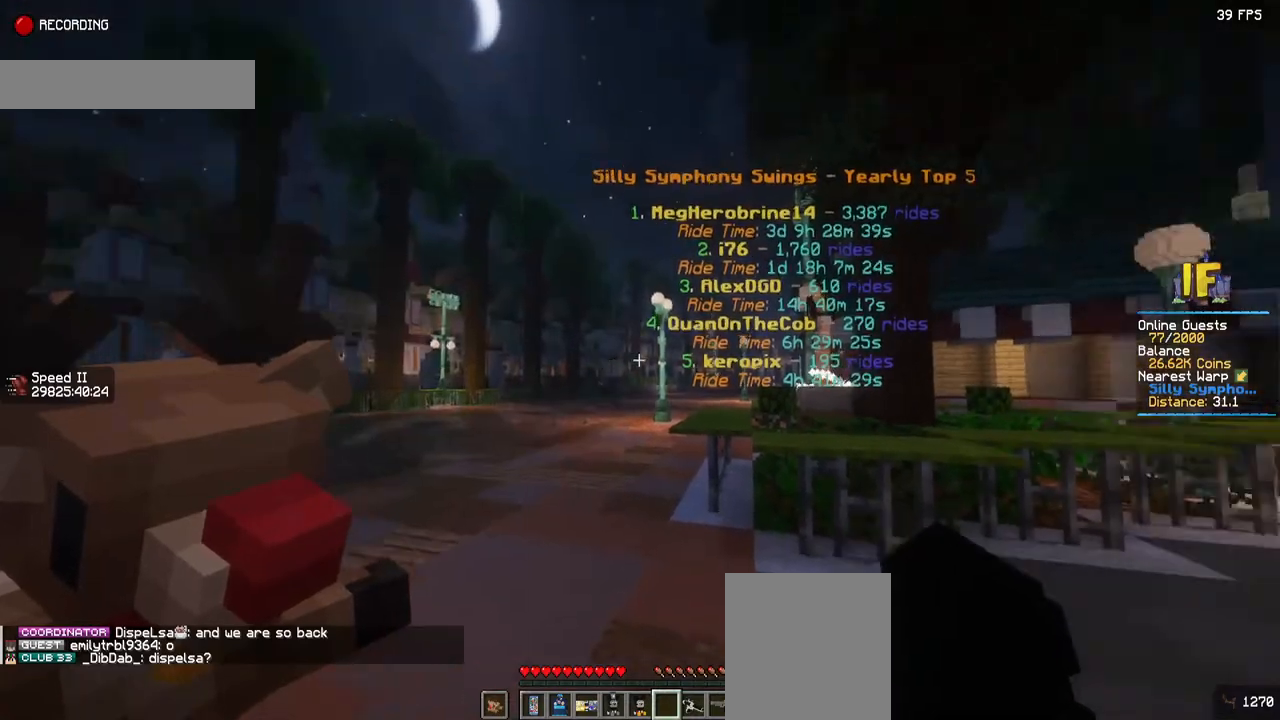
{"keys": ["d", "w"], "mouse": [], "events": [[134, "d", "down"], [134, "w", "down"]]}
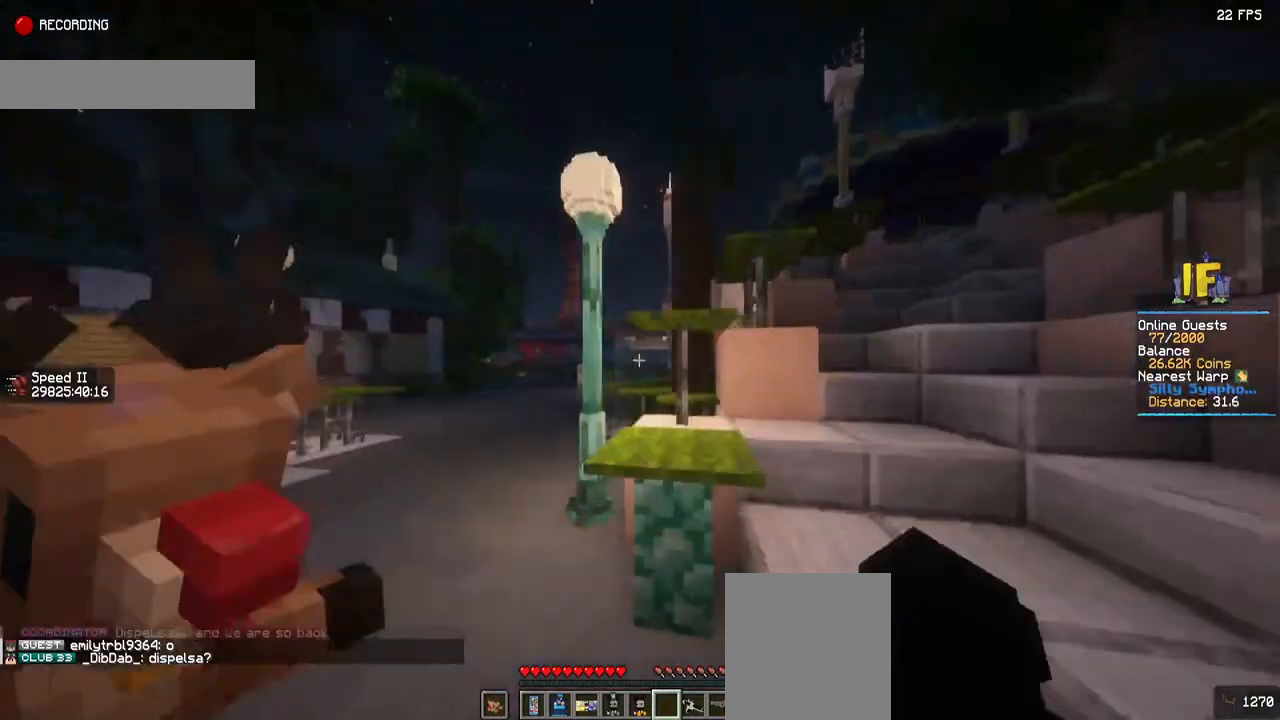
{"keys": ["w"], "mouse": [], "events": [[417, "d", "up"]]}
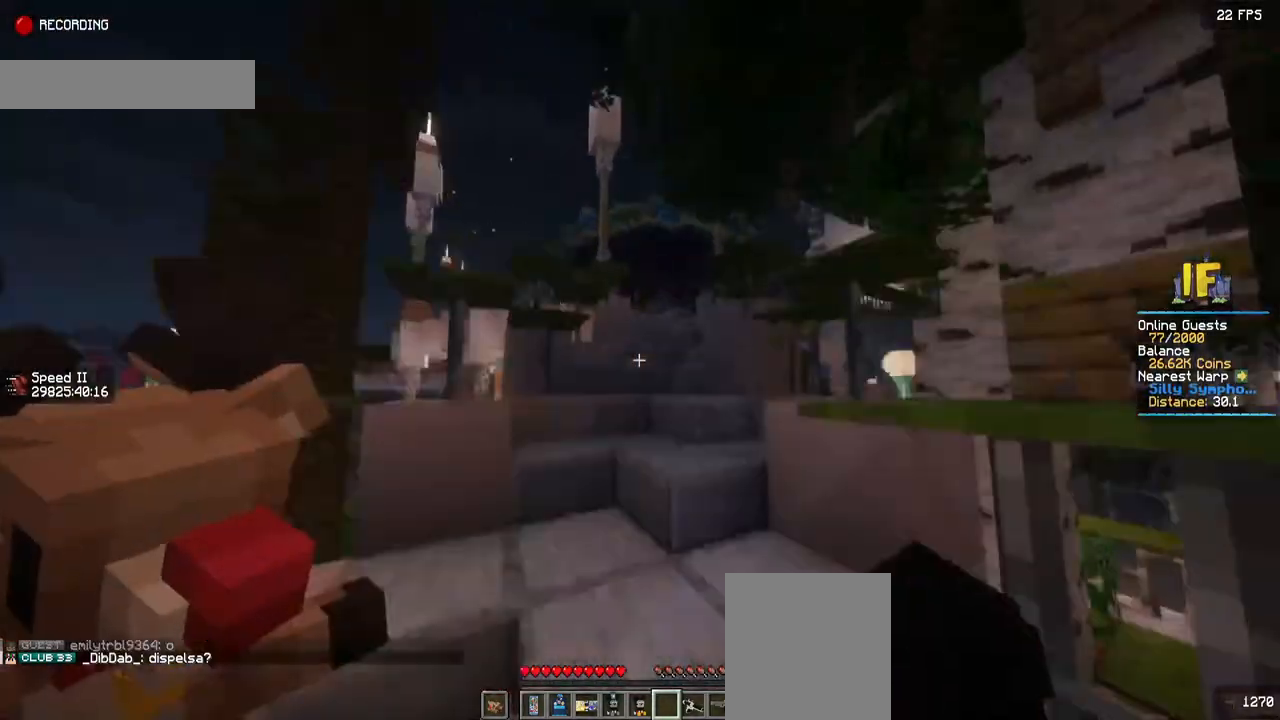
{"keys": ["w"], "mouse": [], "events": []}
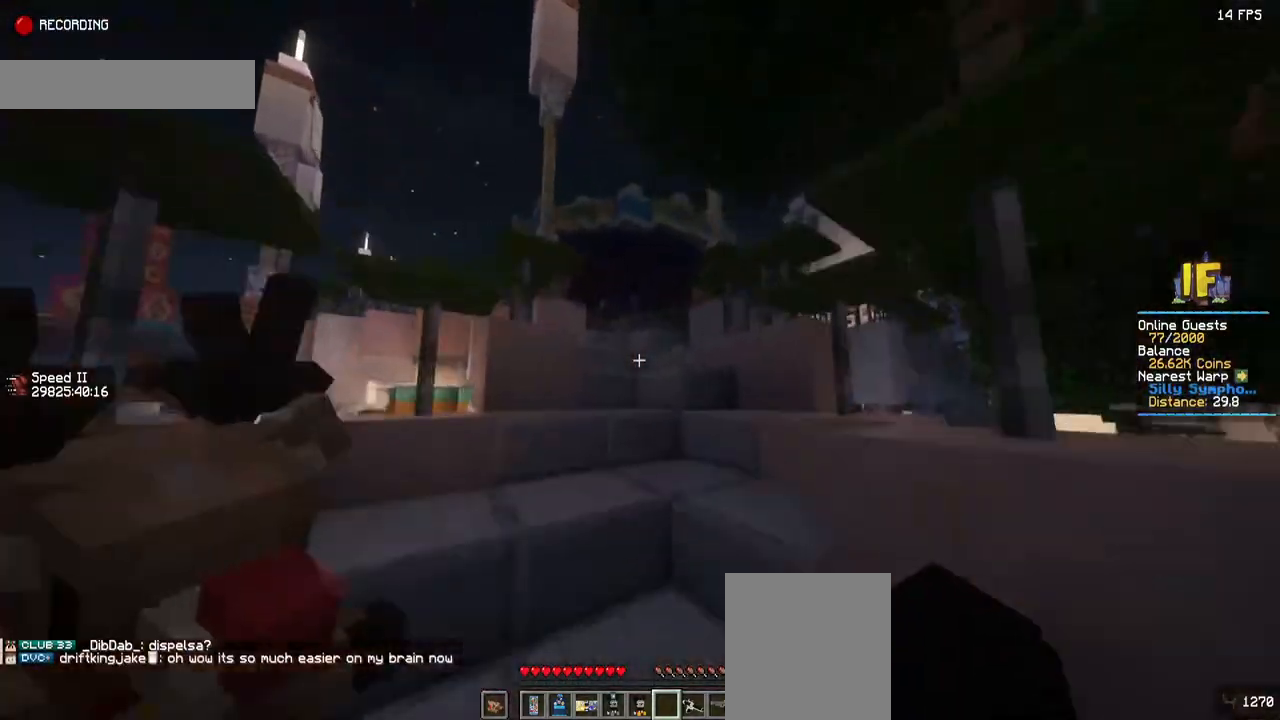
{"keys": ["w"], "mouse": [], "events": []}
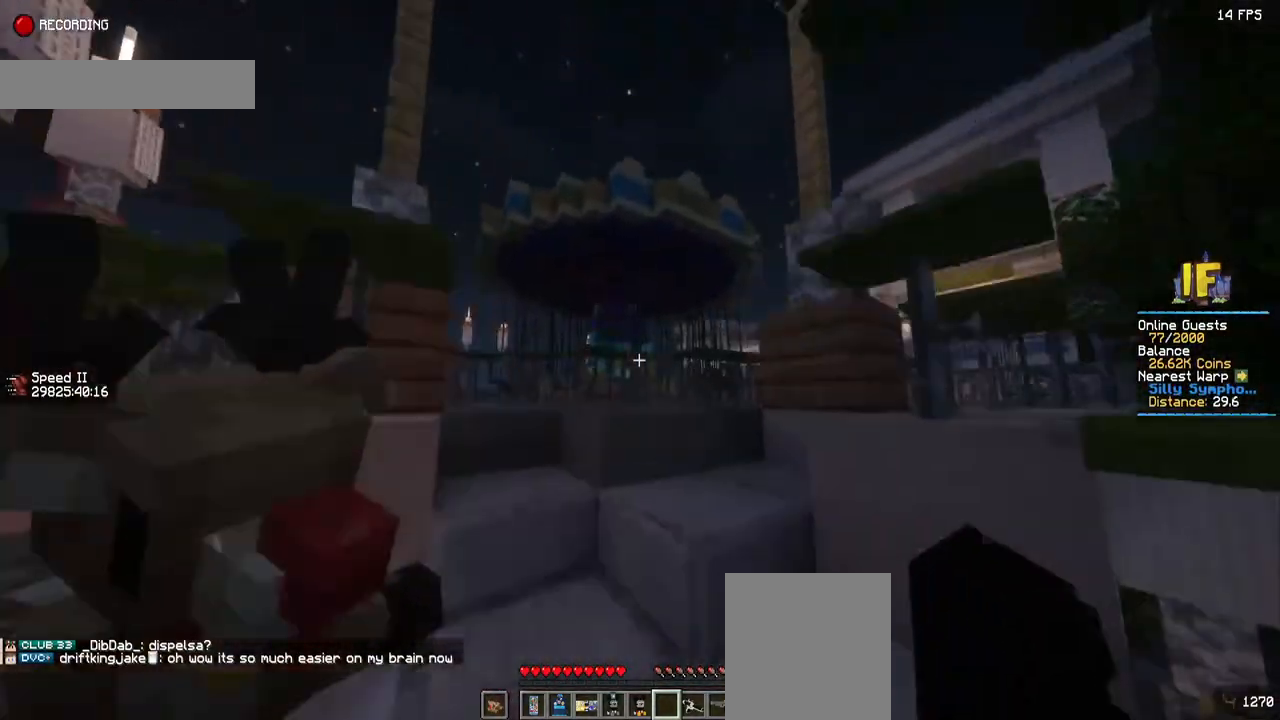
{"keys": ["w"], "mouse": [], "events": []}
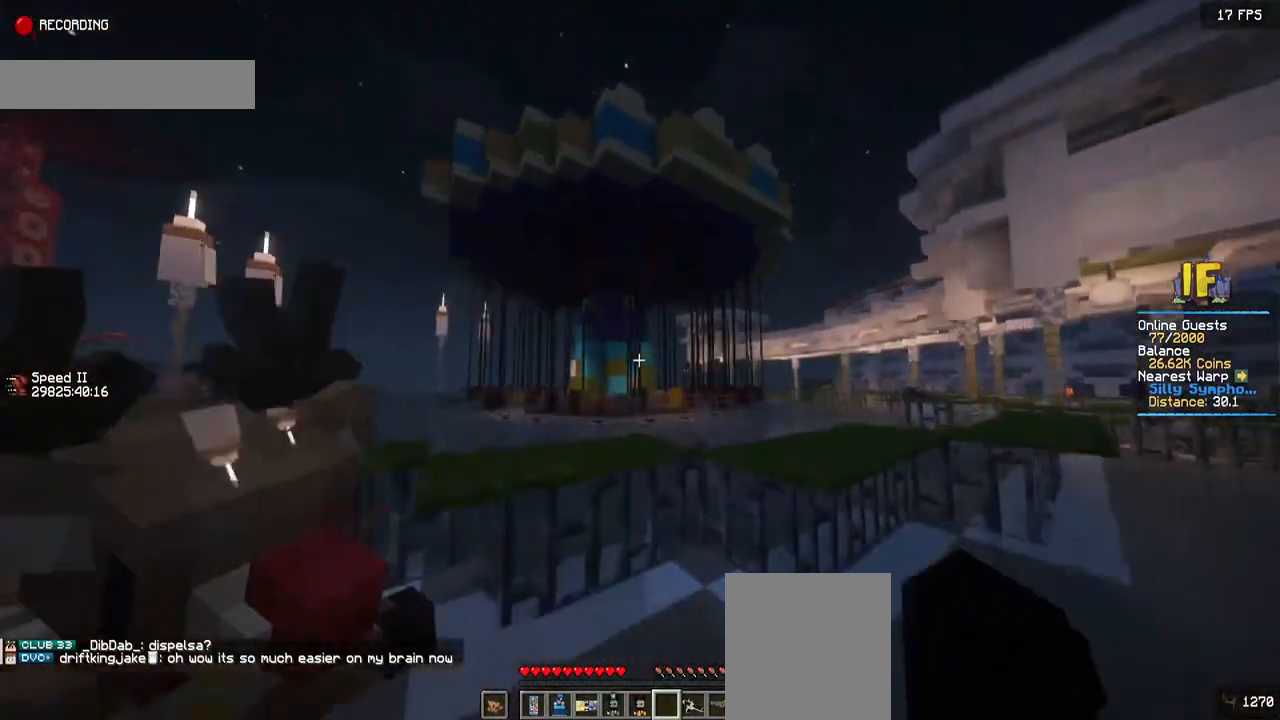
{"keys": ["space", "w"], "mouse": [], "events": [[100, "space", "down"]]}
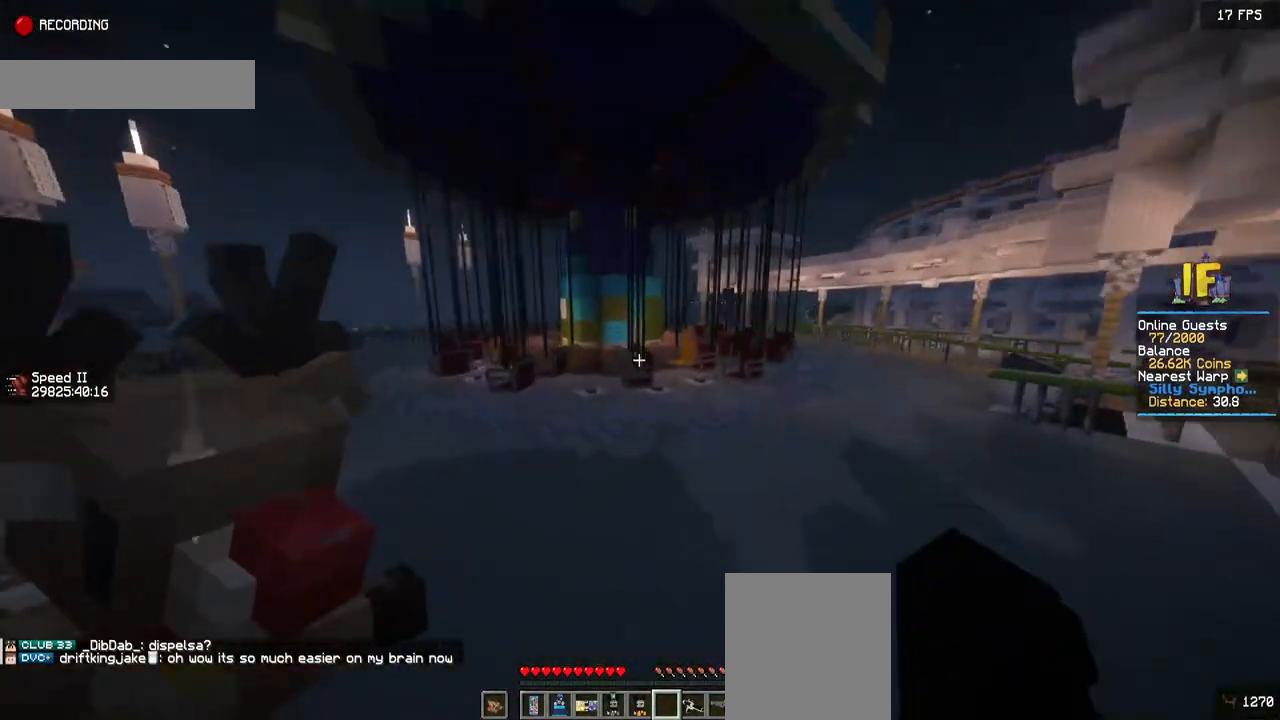
{"keys": ["w"], "mouse": [], "events": [[84, "space", "up"]]}
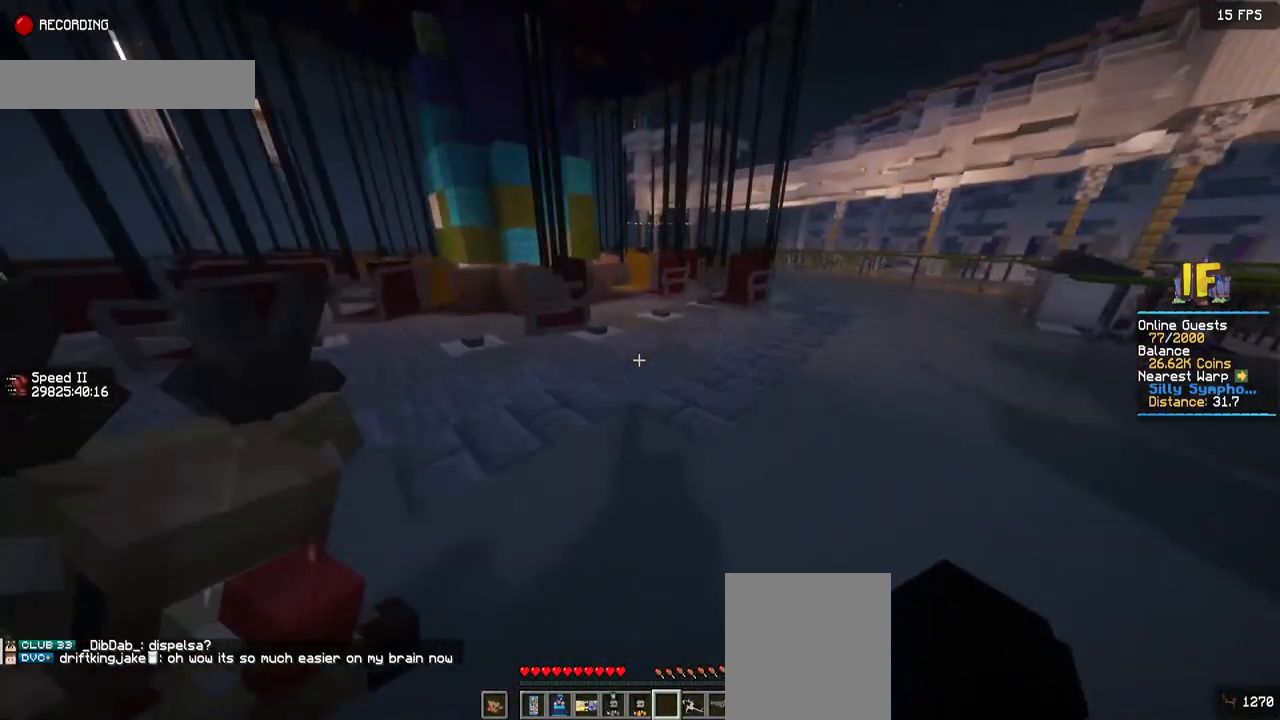
{"keys": ["w"], "mouse": [], "events": []}
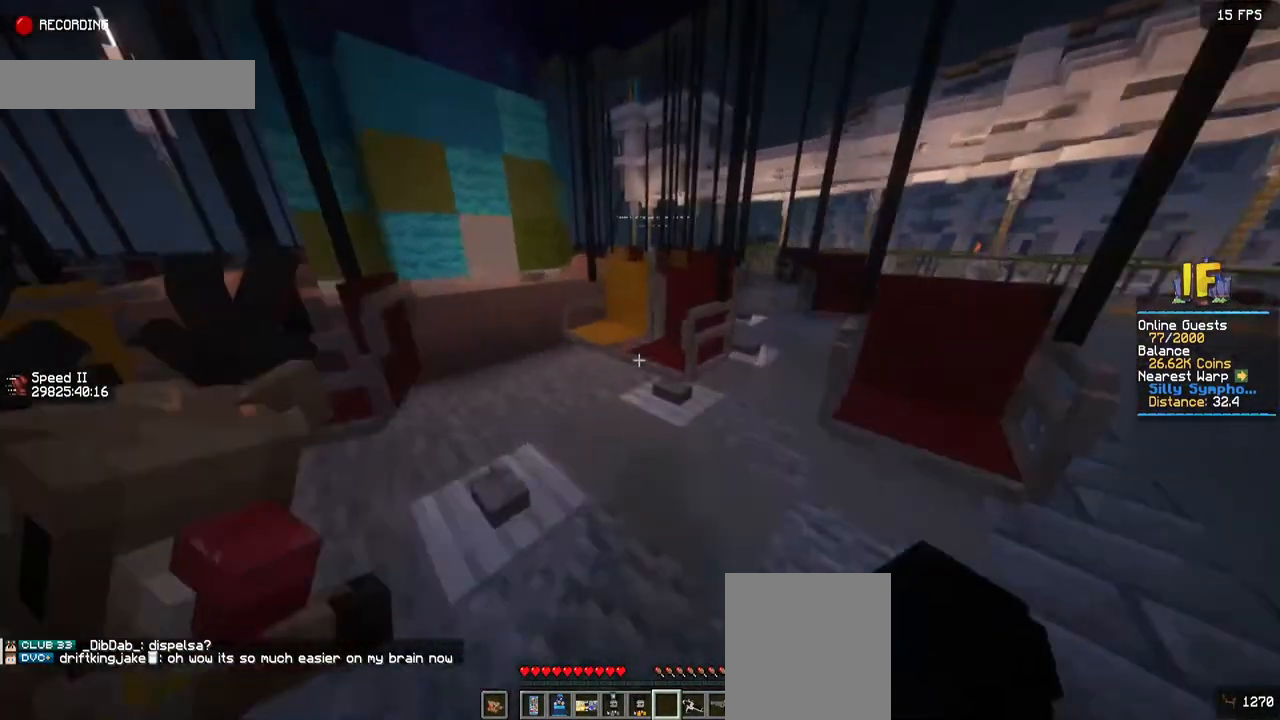
{"keys": [], "mouse": [], "events": [[34, "a", "down"], [267, "a", "up"], [267, "w", "up"]]}
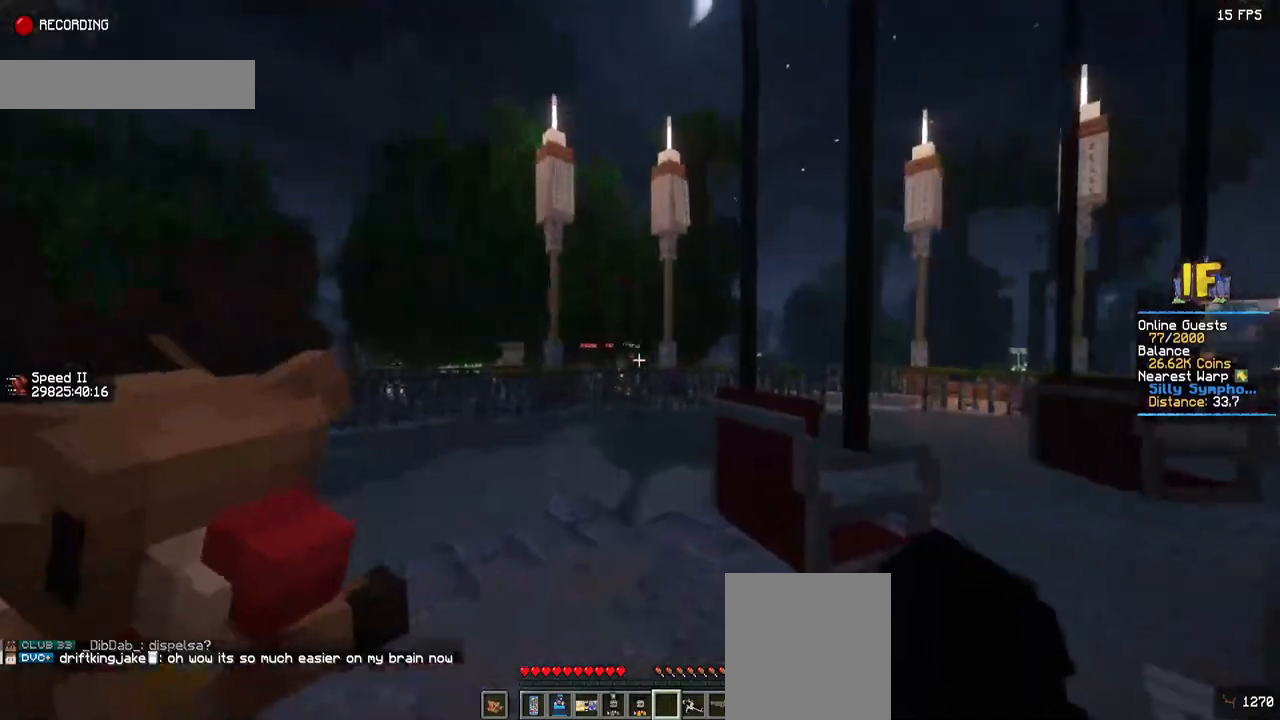
{"keys": ["d", "w"], "mouse": [], "events": [[350, "w", "down"], [467, "d", "down"]]}
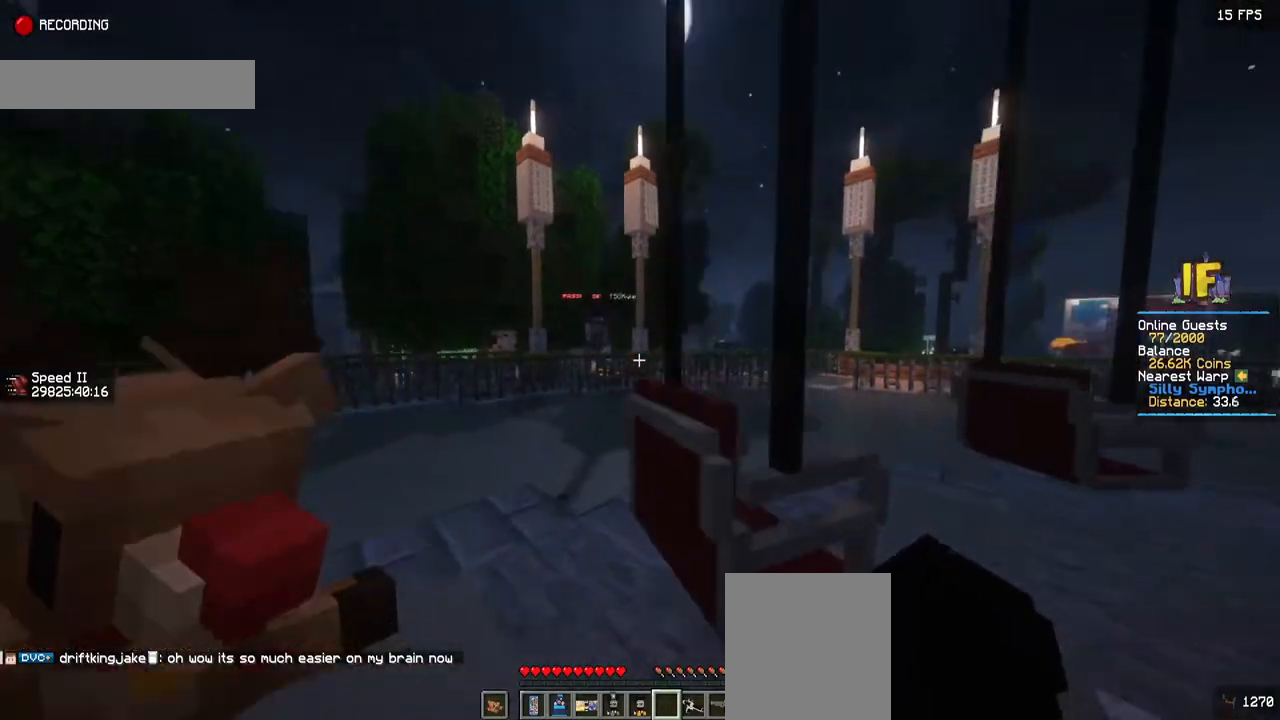
{"keys": ["w"], "mouse": [], "events": [[150, "d", "up"], [200, "w", "up"], [300, "w", "down"]]}
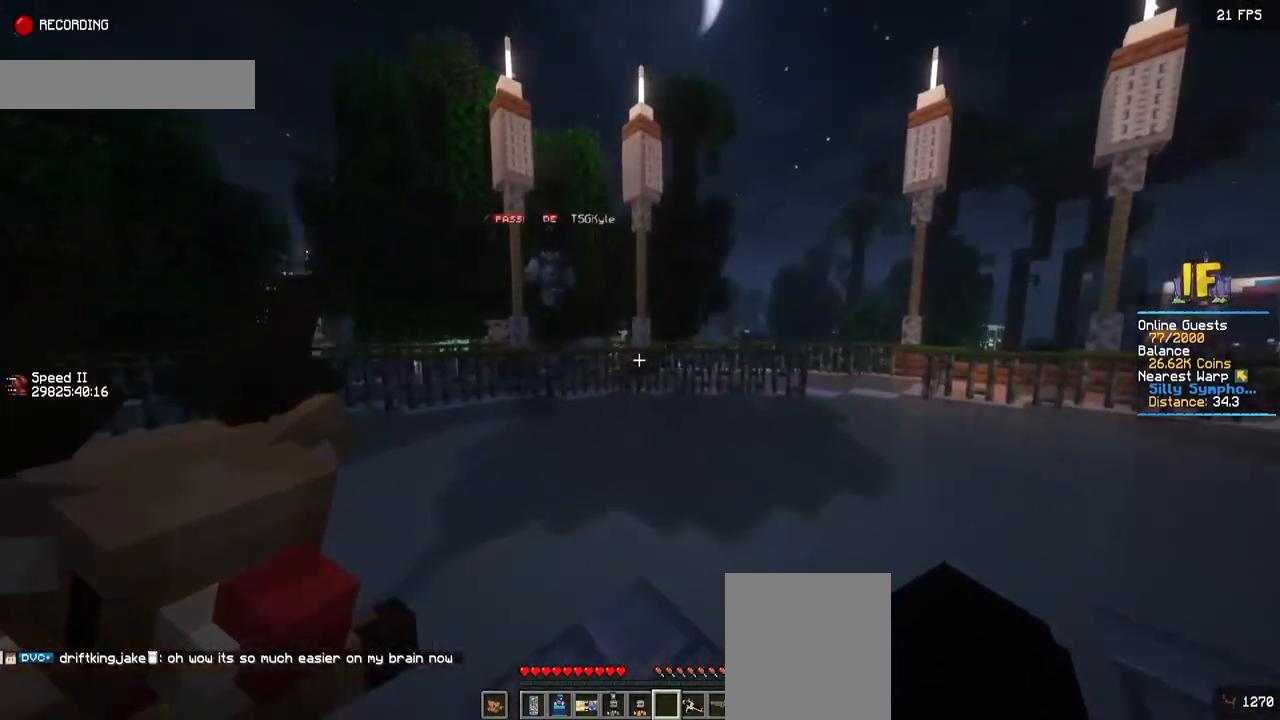
{"keys": ["space", "w"], "mouse": [], "events": [[484, "space", "down"]]}
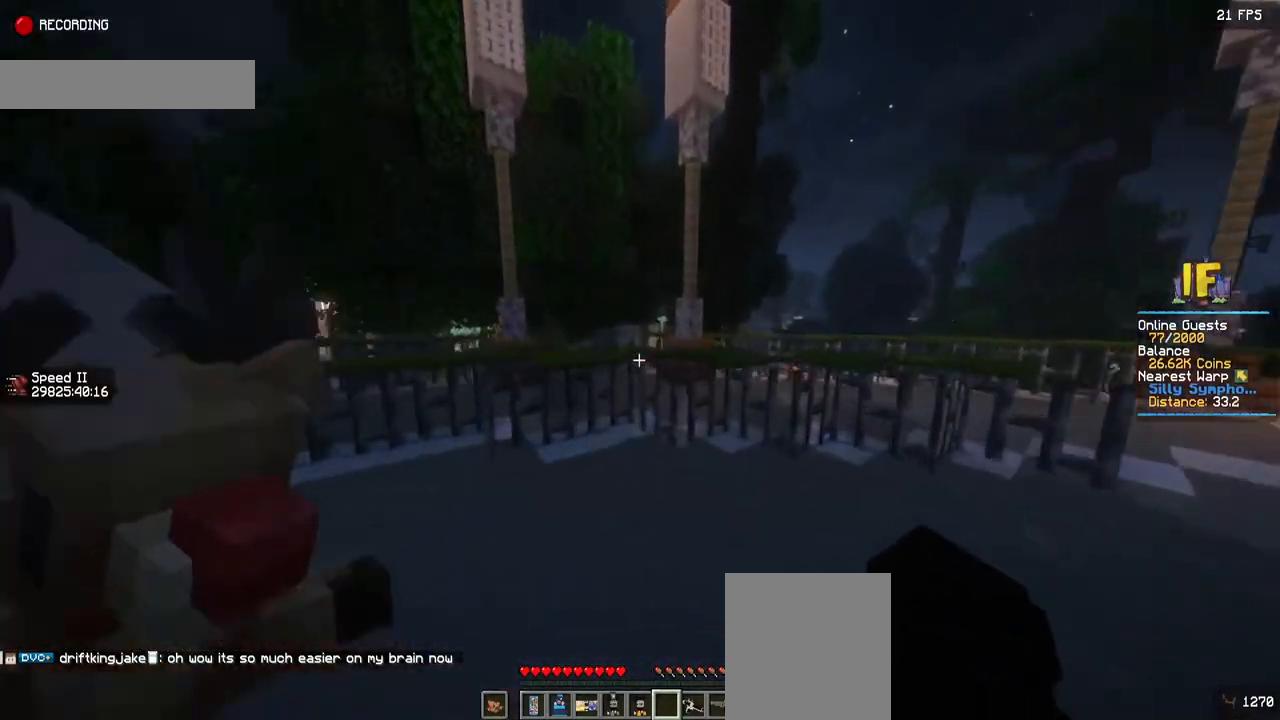
{"keys": ["space", "w"], "mouse": [], "events": []}
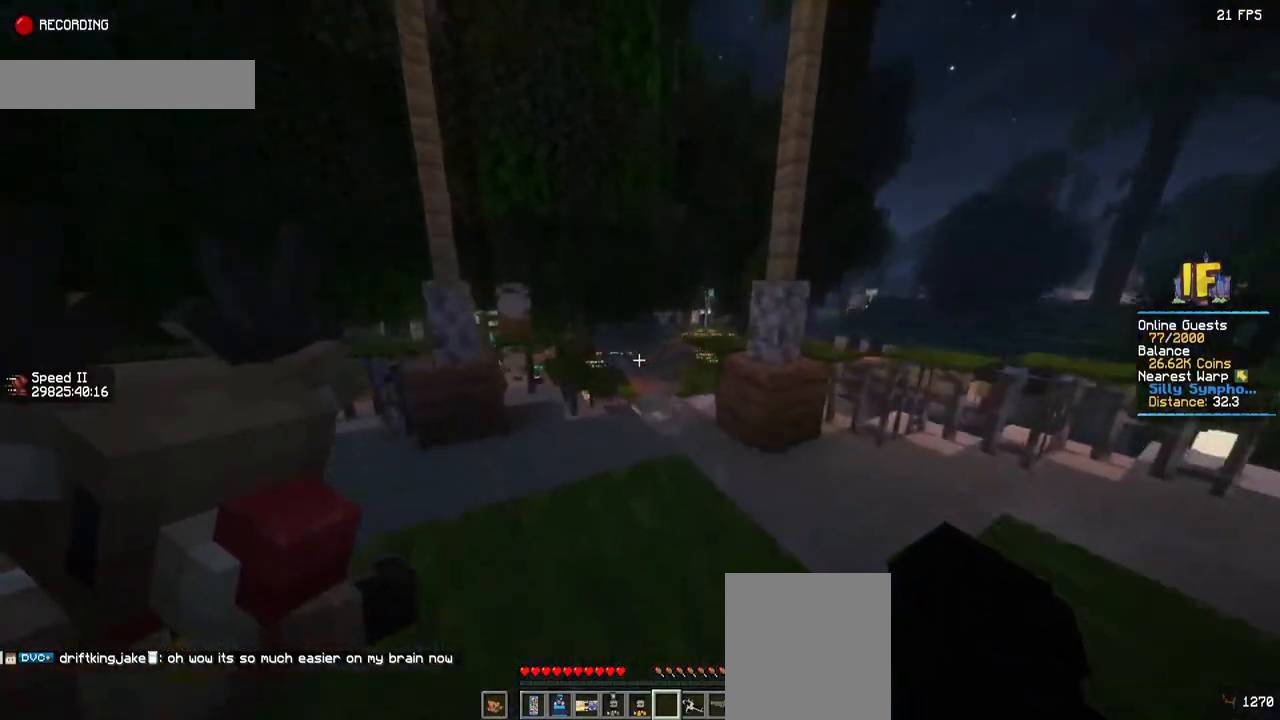
{"keys": ["w"], "mouse": [], "events": [[400, "space", "up"]]}
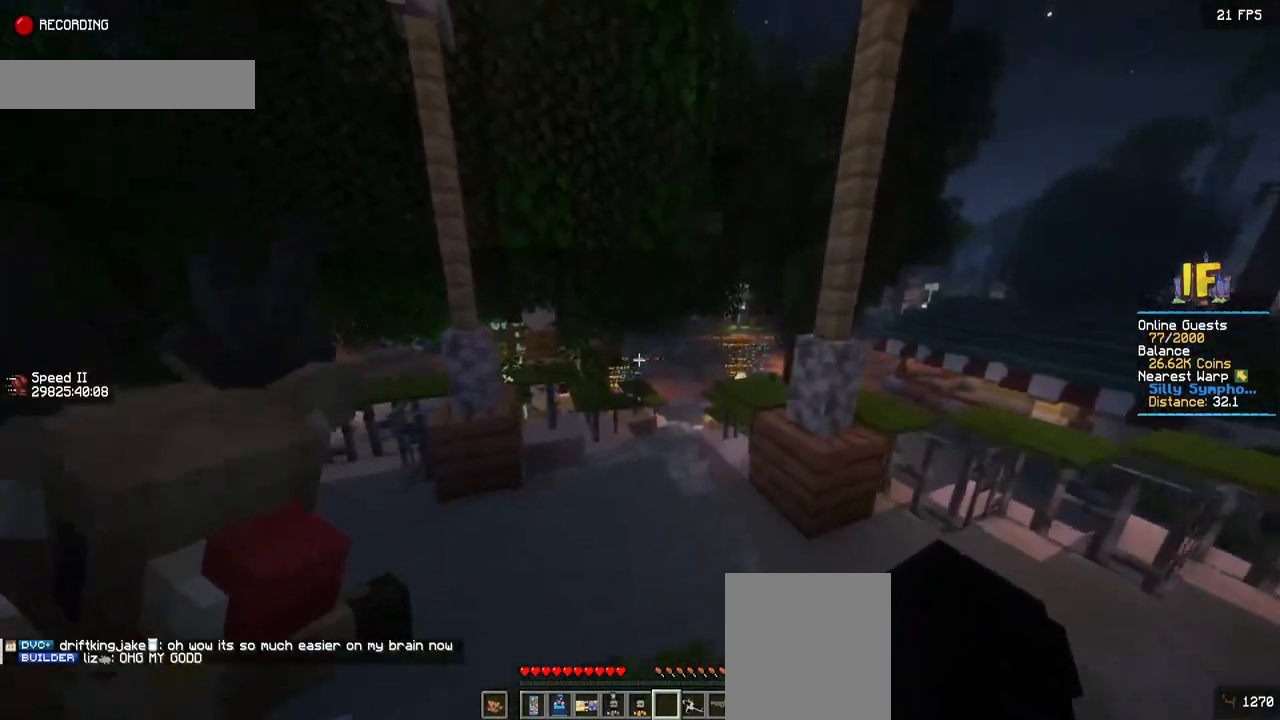
{"keys": ["d", "w"], "mouse": [], "events": [[117, "d", "down"]]}
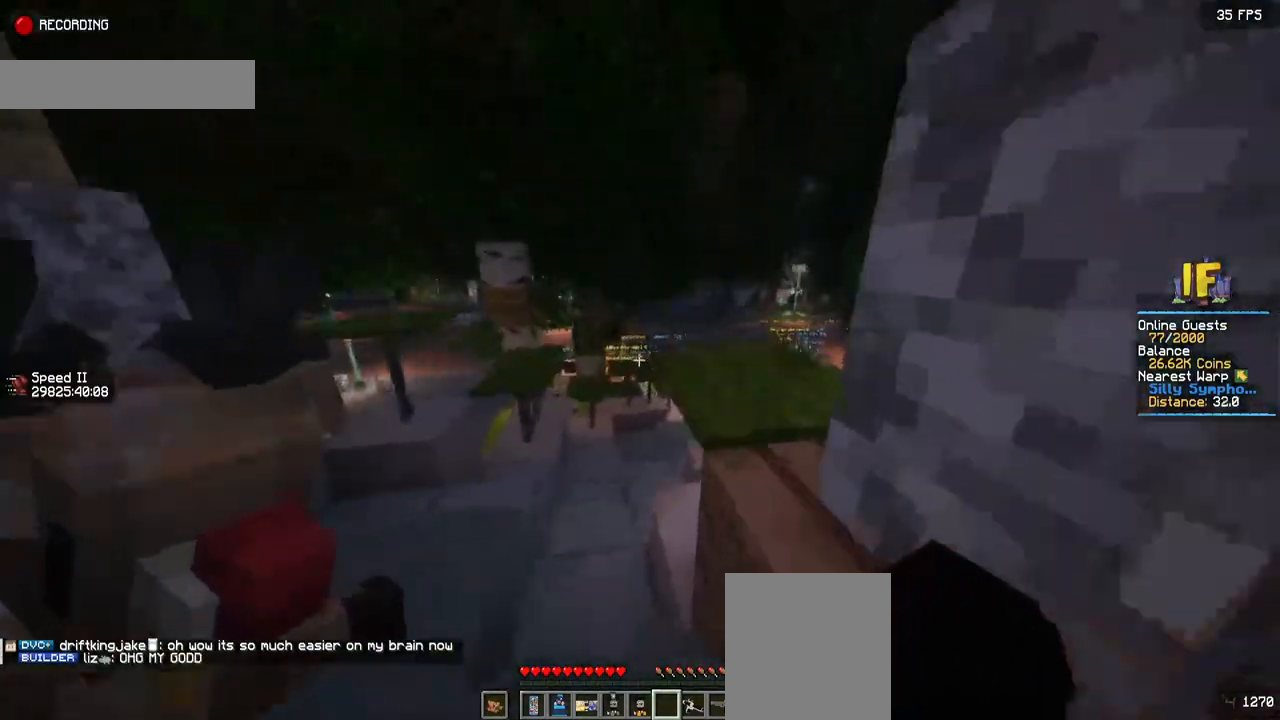
{"keys": [], "mouse": [], "events": [[84, "d", "up"], [134, "w", "up"]]}
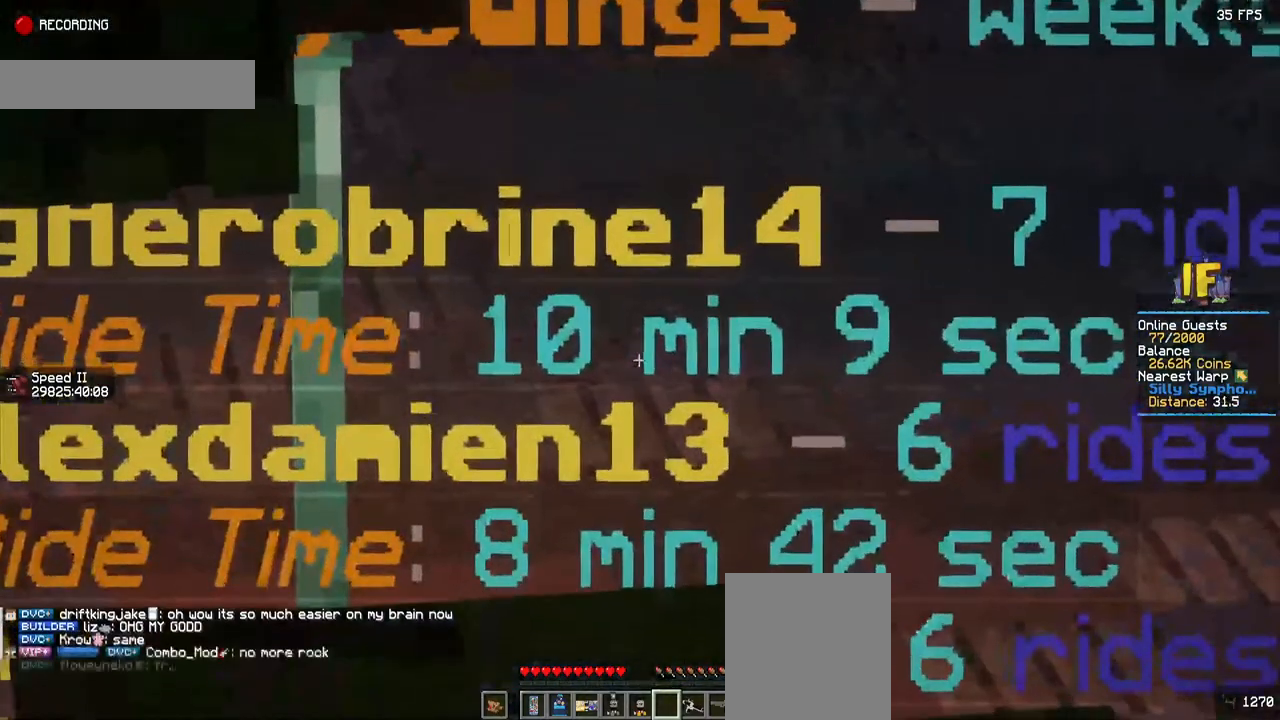
{"keys": ["w"], "mouse": [], "events": [[250, "w", "down"]]}
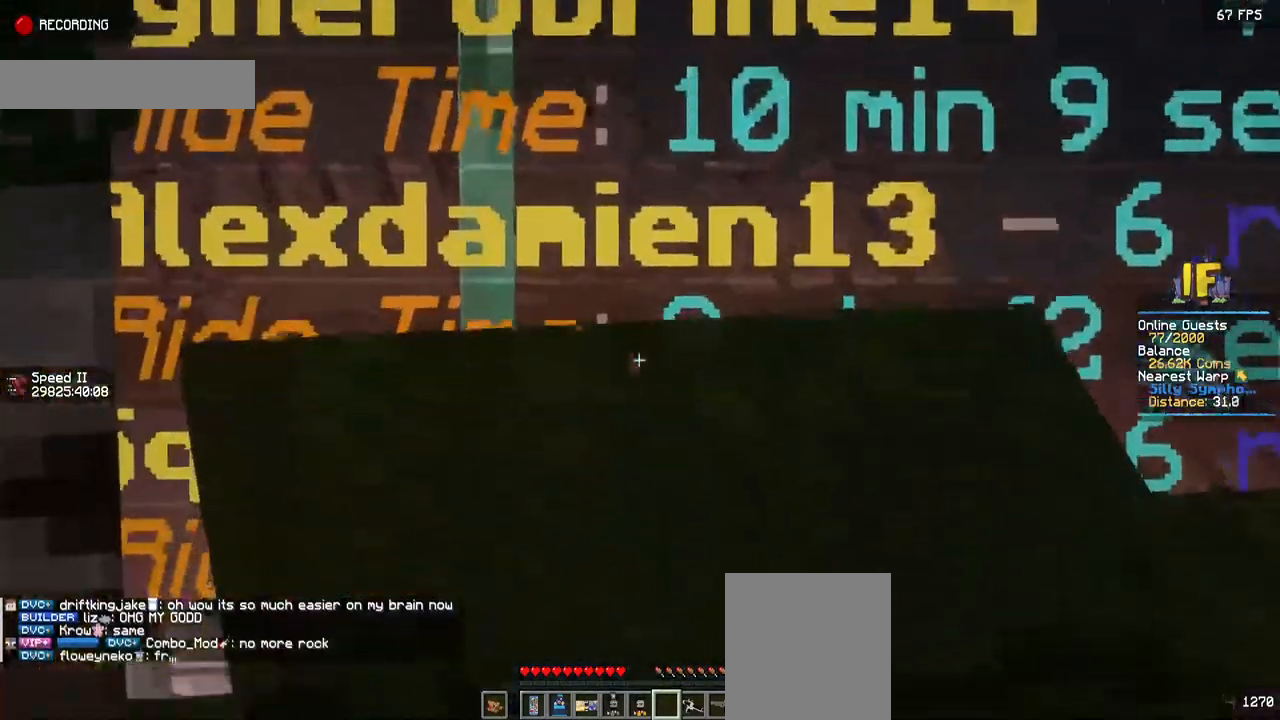
{"keys": ["d", "w"], "mouse": [], "events": [[467, "d", "down"]]}
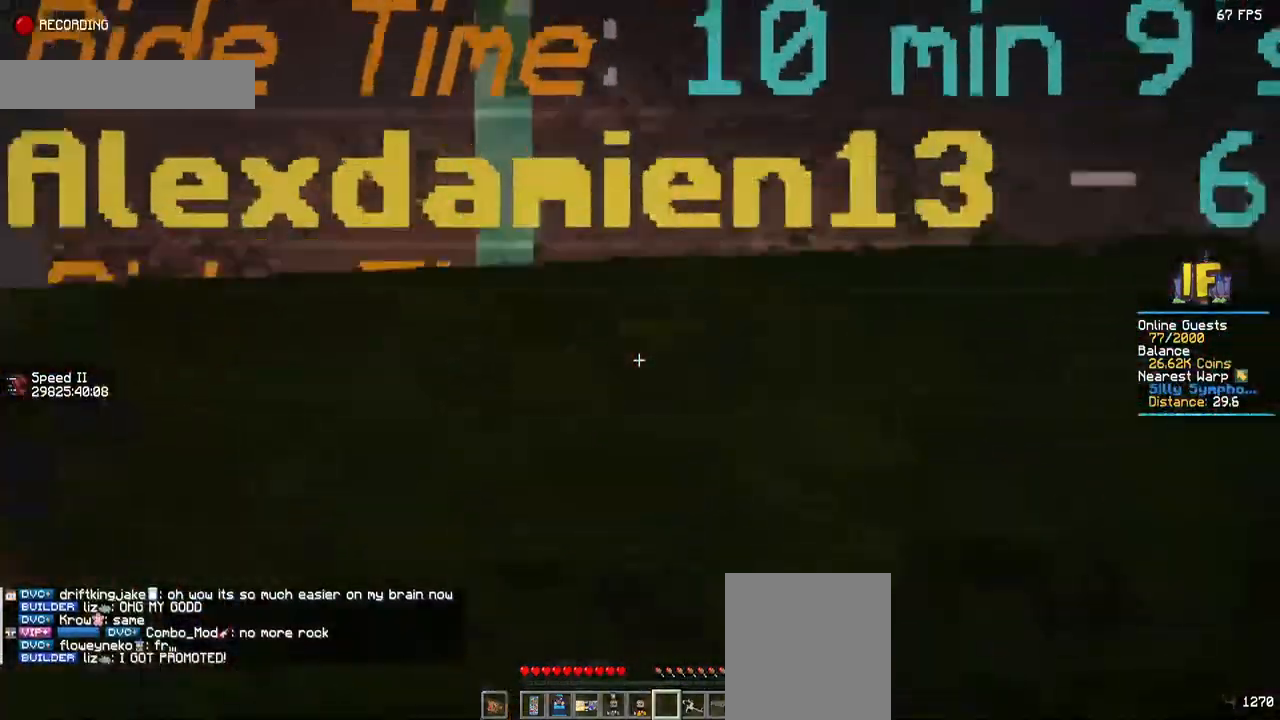
{"keys": ["d", "w"], "mouse": [], "events": []}
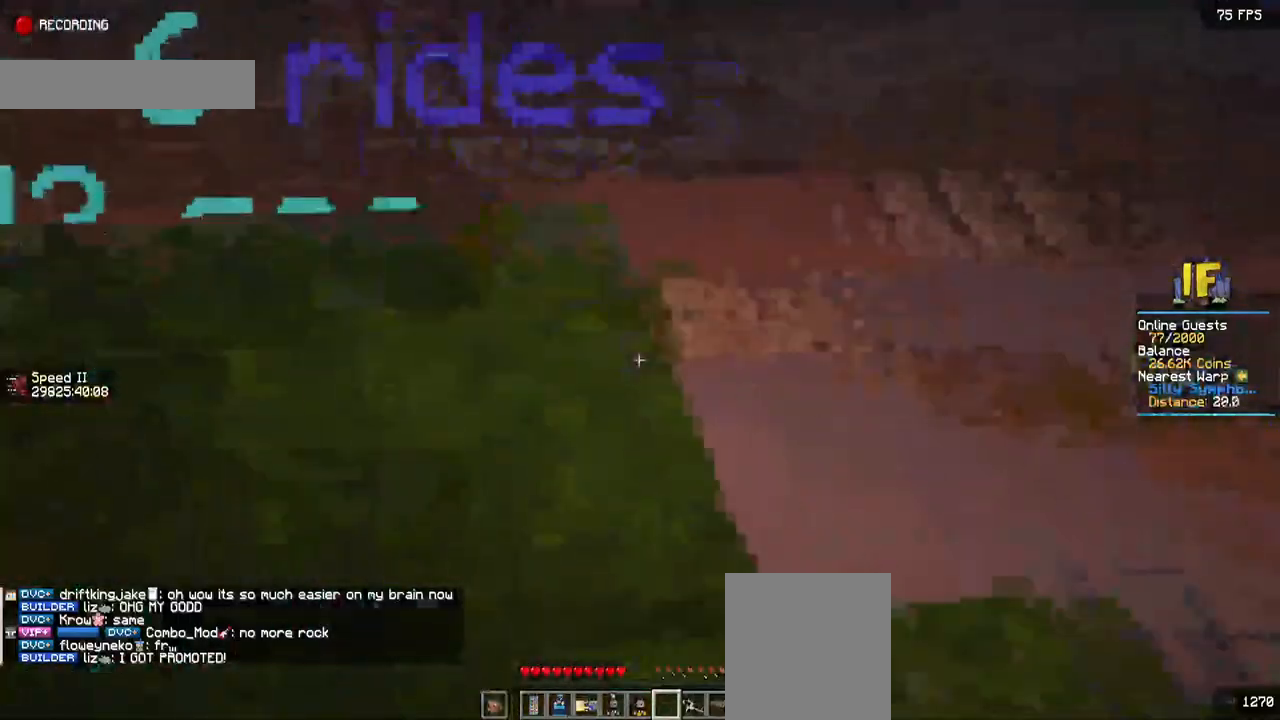
{"keys": ["d", "w"], "mouse": [], "events": []}